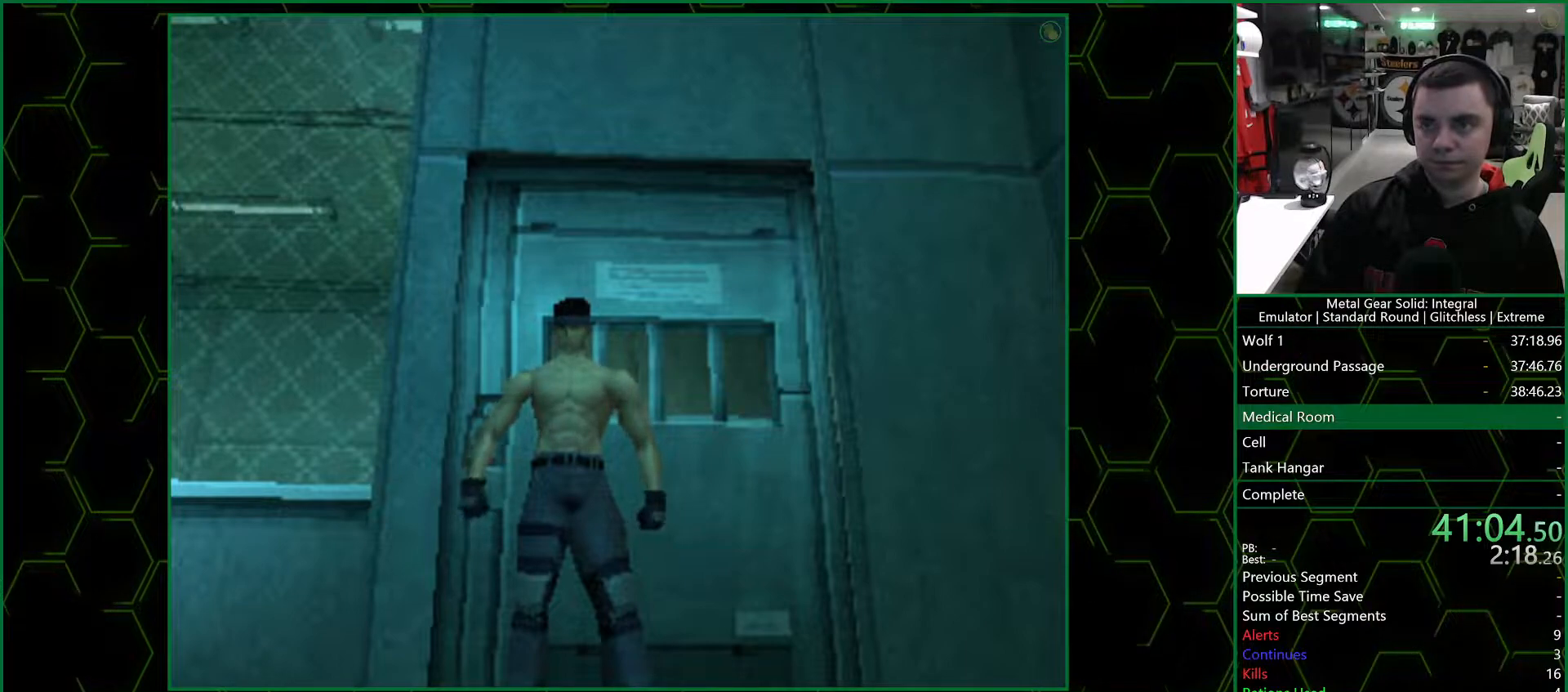
Gameplay with a controller (PlayStation layout); each line is a JSON object with the inputs held at the frame after it. "events" lists button and stick changes between this image and that frame as [ms after this image, input, new state], when the widget could be followed in between.
{"buttons": ["DPAD_RIGHT"], "left_stick": "center", "right_stick": "center", "events": [[33, "CIRCLE", "up"], [367, "CIRCLE", "down"], [483, "CIRCLE", "up"]]}
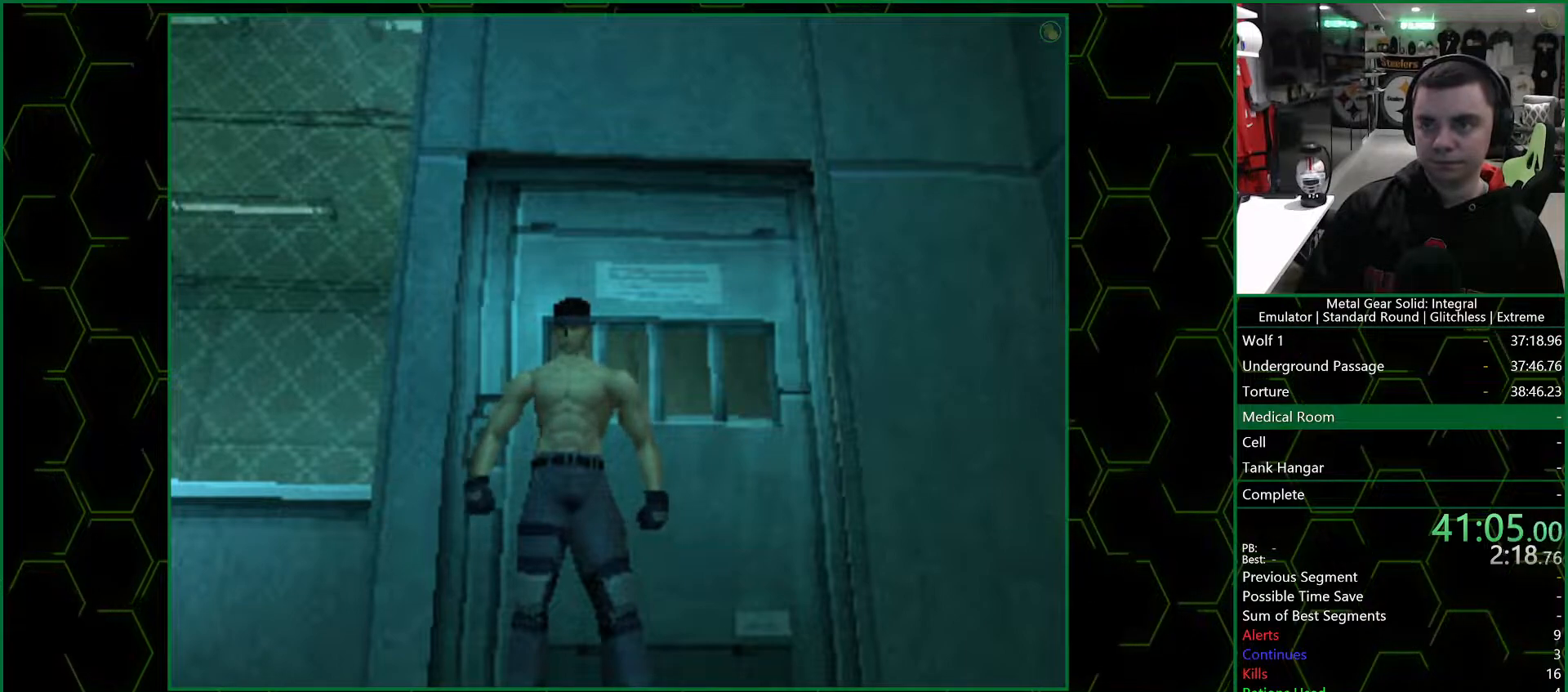
{"buttons": ["DPAD_RIGHT"], "left_stick": "center", "right_stick": "center", "events": []}
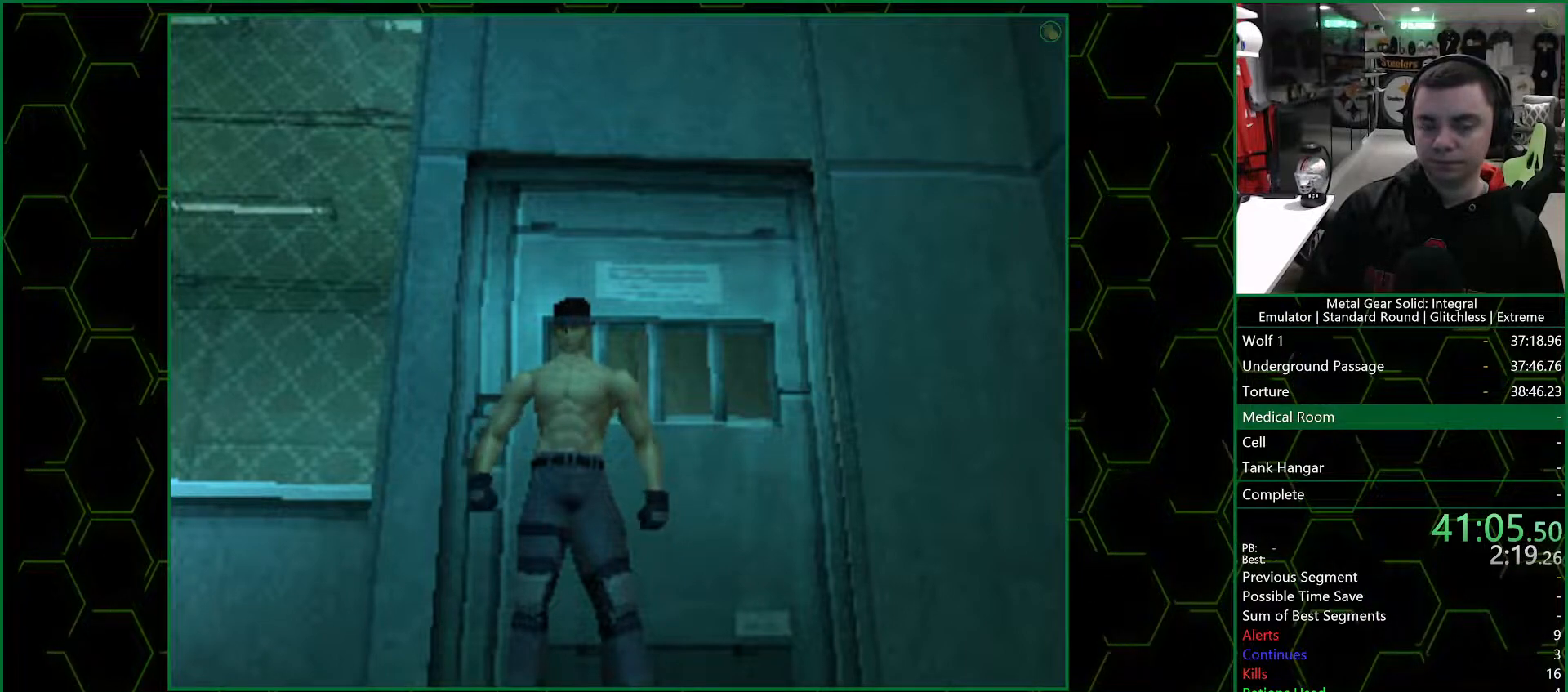
{"buttons": ["DPAD_RIGHT"], "left_stick": "center", "right_stick": "center", "events": [[133, "CIRCLE", "down"], [250, "CIRCLE", "up"]]}
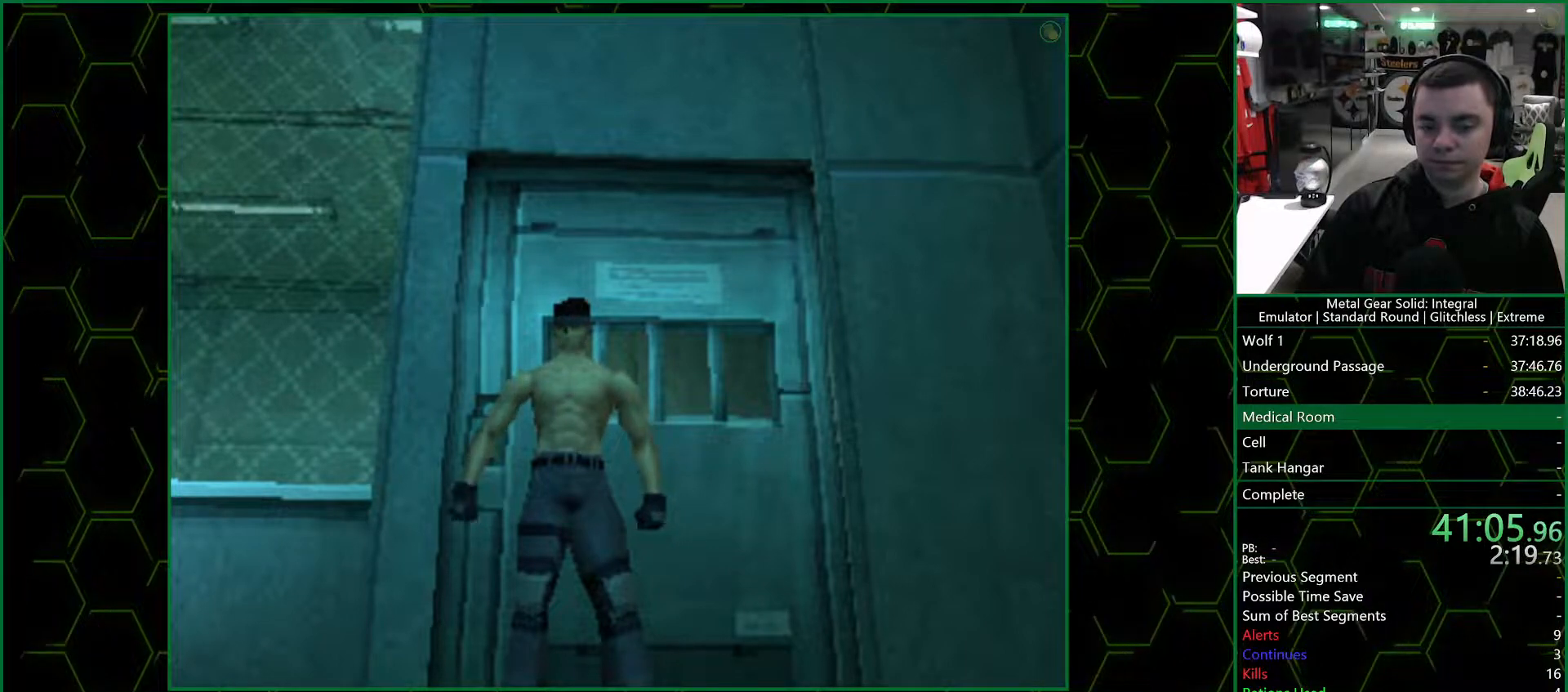
{"buttons": ["CIRCLE", "DPAD_RIGHT"], "left_stick": "center", "right_stick": "center", "events": [[400, "CIRCLE", "down"]]}
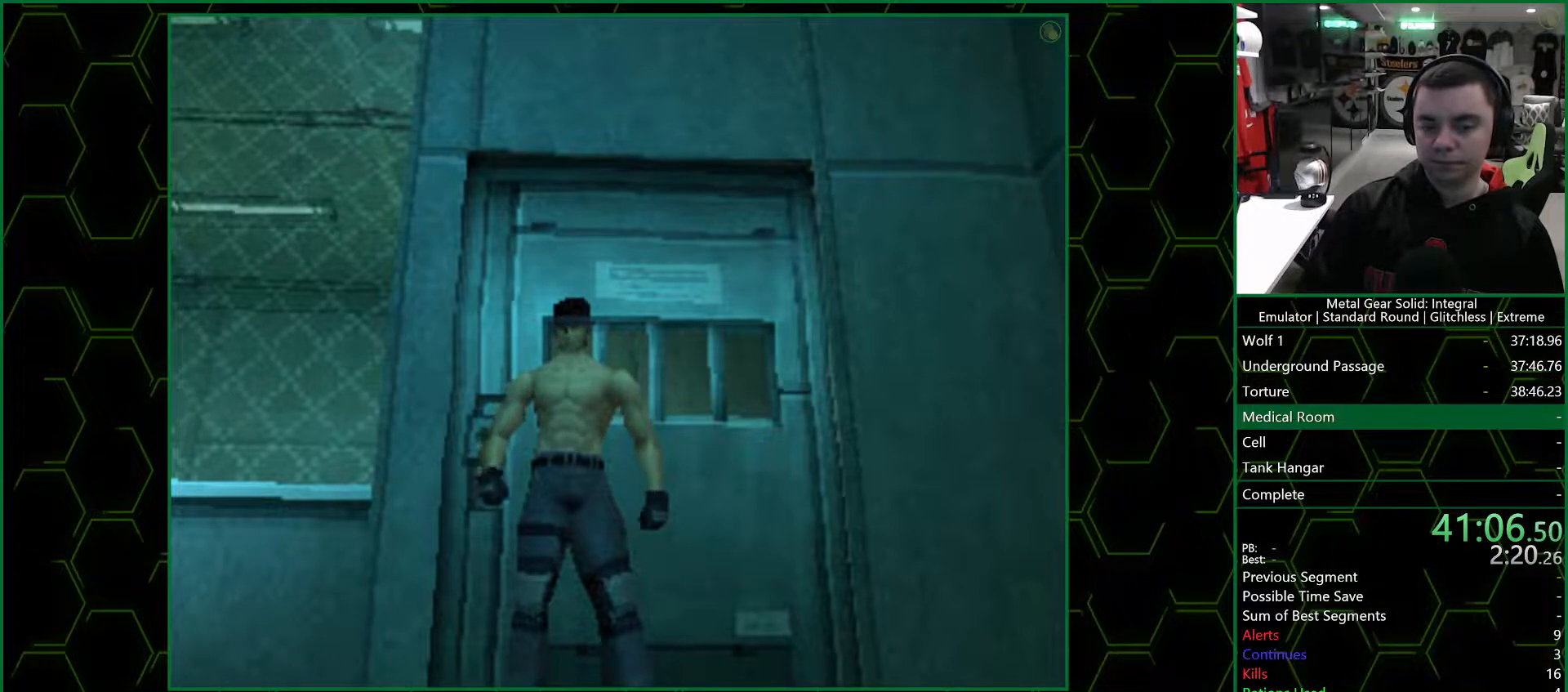
{"buttons": ["DPAD_RIGHT"], "left_stick": "center", "right_stick": "center", "events": [[33, "CIRCLE", "up"]]}
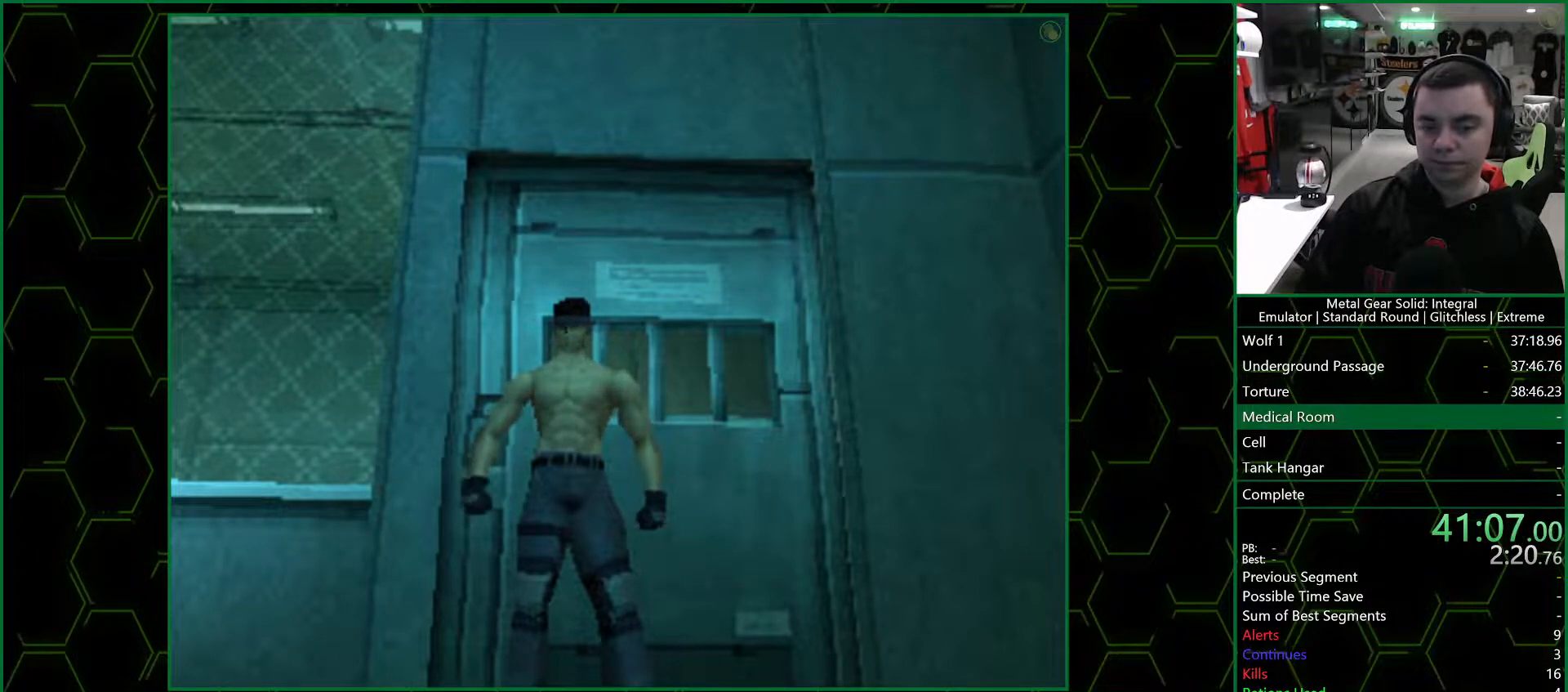
{"buttons": ["DPAD_RIGHT"], "left_stick": "center", "right_stick": "center", "events": [[267, "CIRCLE", "down"], [367, "CIRCLE", "up"]]}
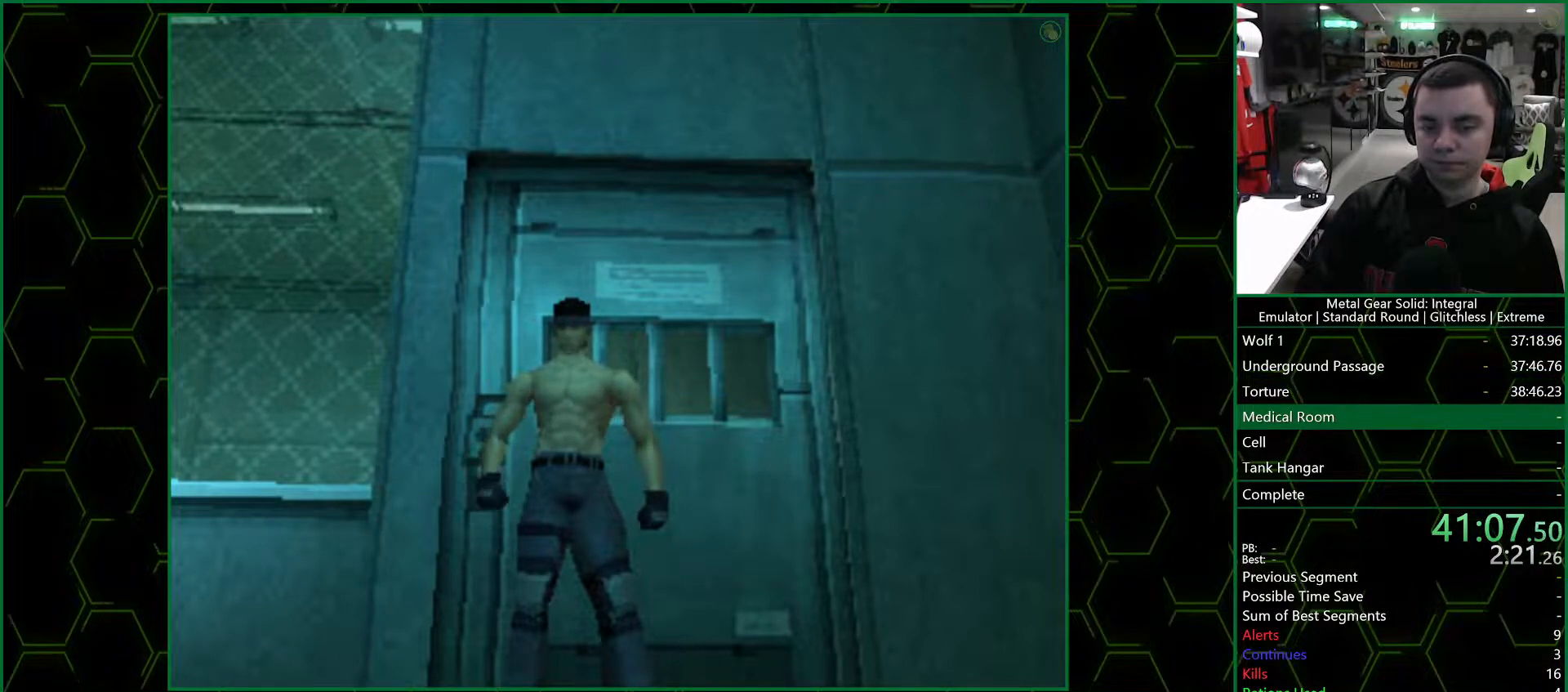
{"buttons": ["DPAD_RIGHT"], "left_stick": "center", "right_stick": "center", "events": []}
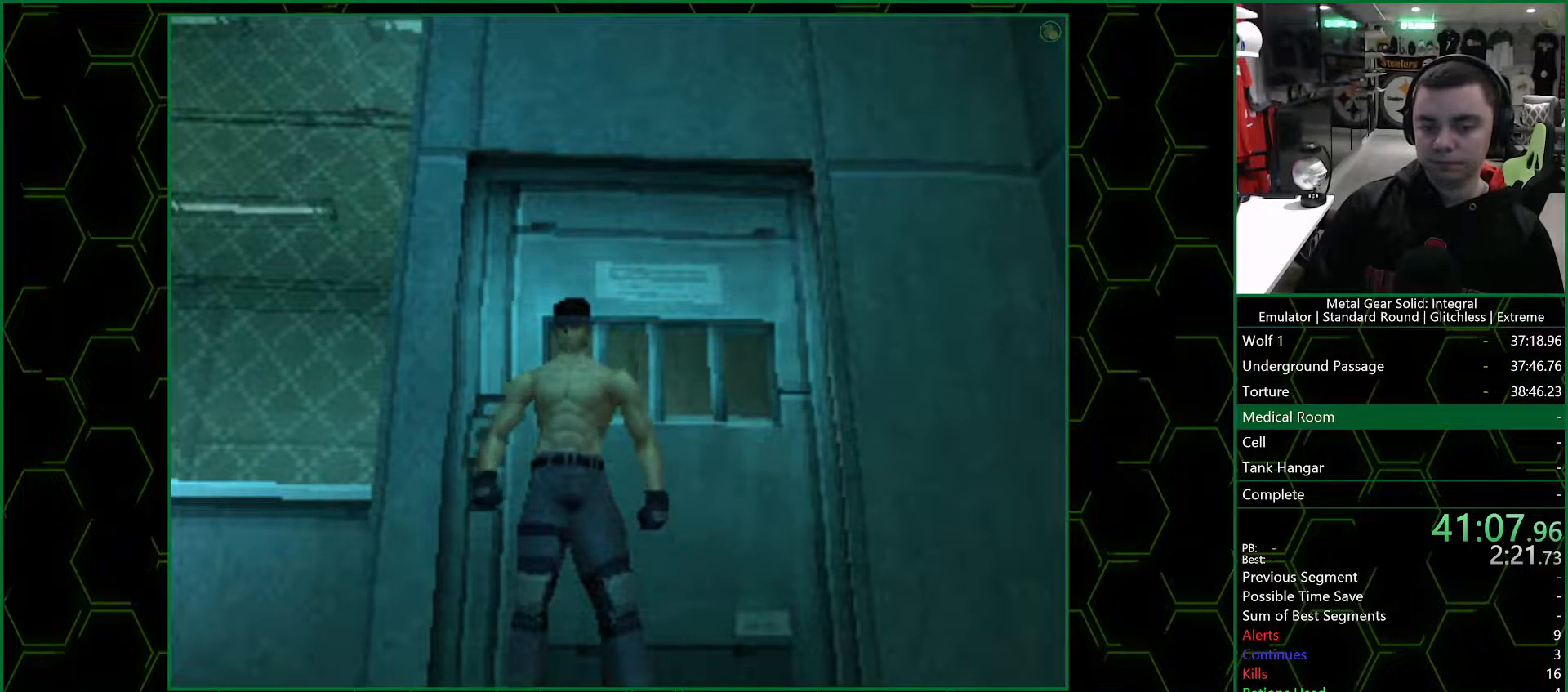
{"buttons": ["CIRCLE", "DPAD_RIGHT"], "left_stick": "center", "right_stick": "center", "events": [[117, "CIRCLE", "down"], [217, "CIRCLE", "up"], [300, "CIRCLE", "down"], [367, "CIRCLE", "up"], [433, "CIRCLE", "down"]]}
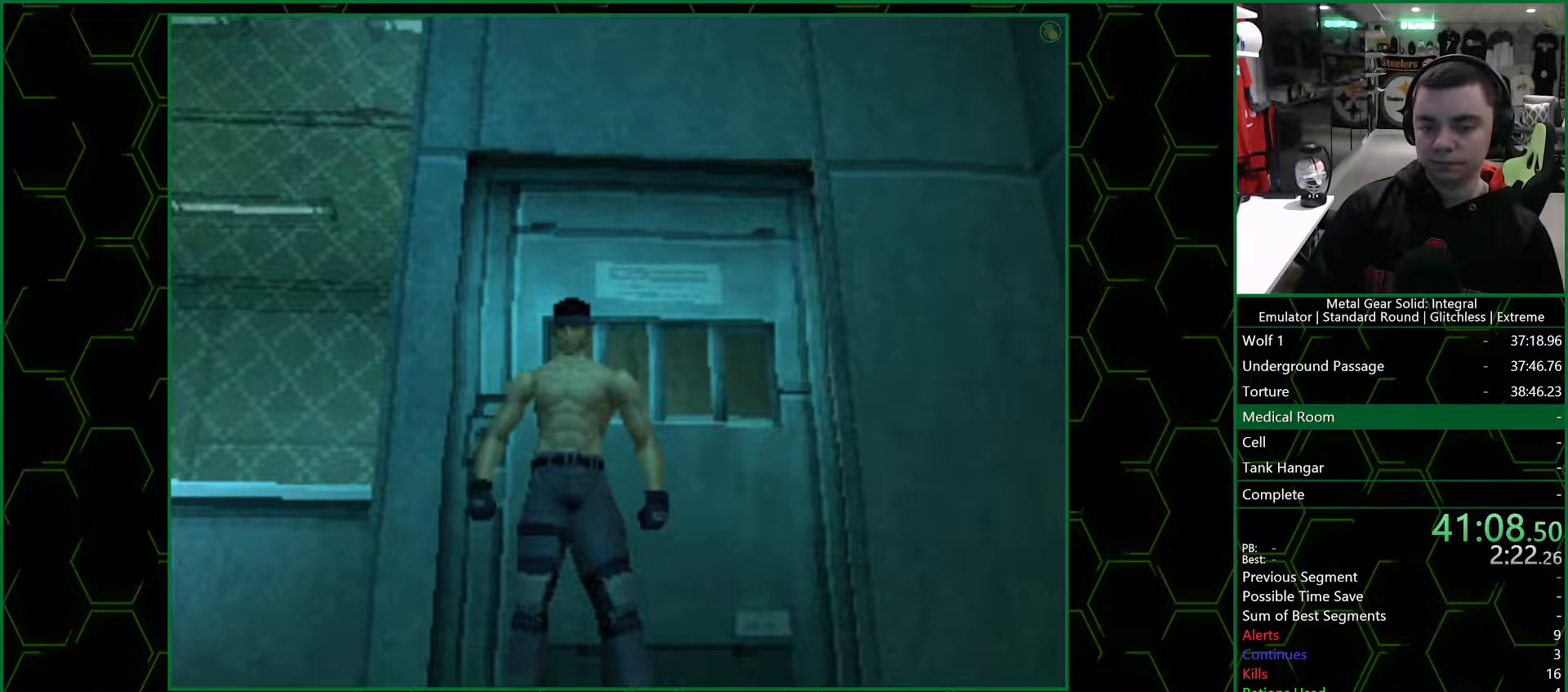
{"buttons": [], "left_stick": "center", "right_stick": "center", "events": [[33, "CIRCLE", "up"], [400, "DPAD_RIGHT", "up"]]}
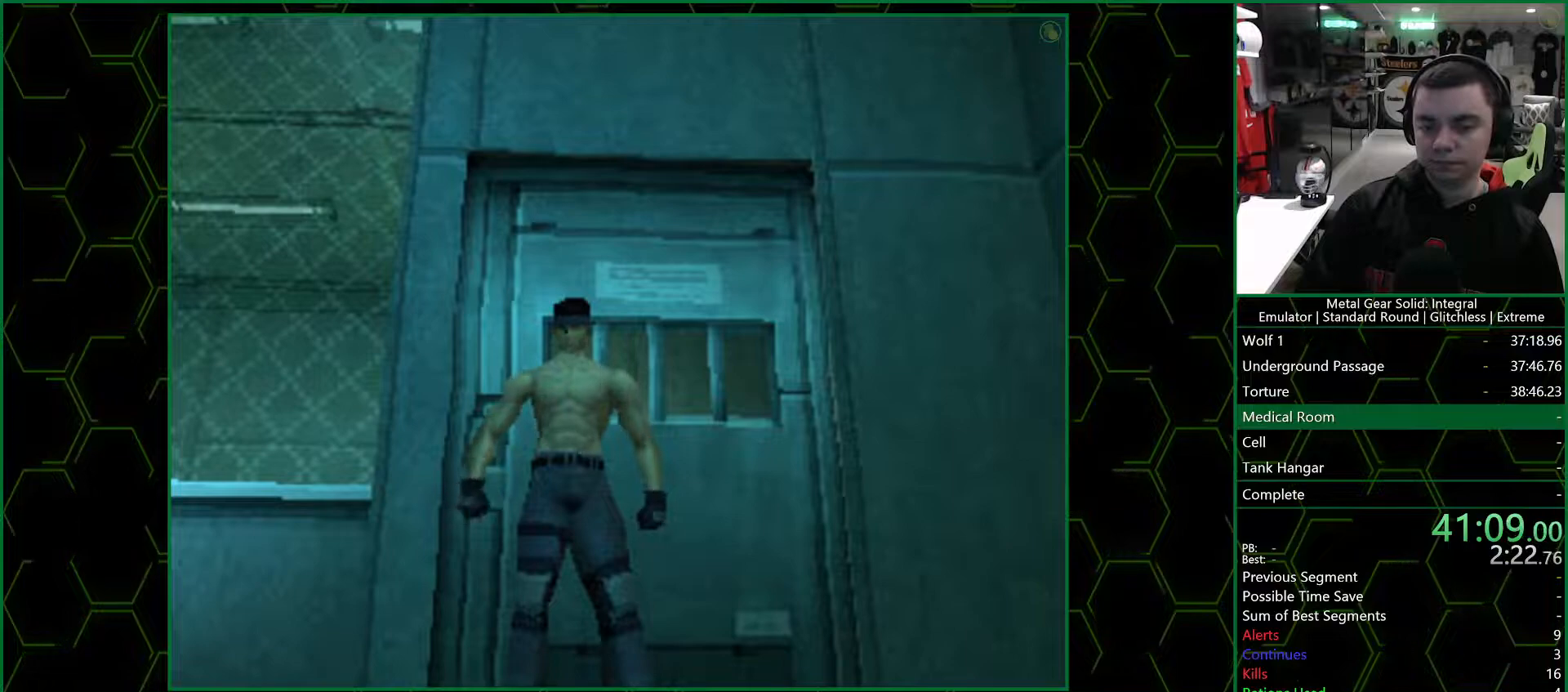
{"buttons": [], "left_stick": "center", "right_stick": "center", "events": [[350, "DPAD_LEFT", "down"], [417, "DPAD_LEFT", "up"]]}
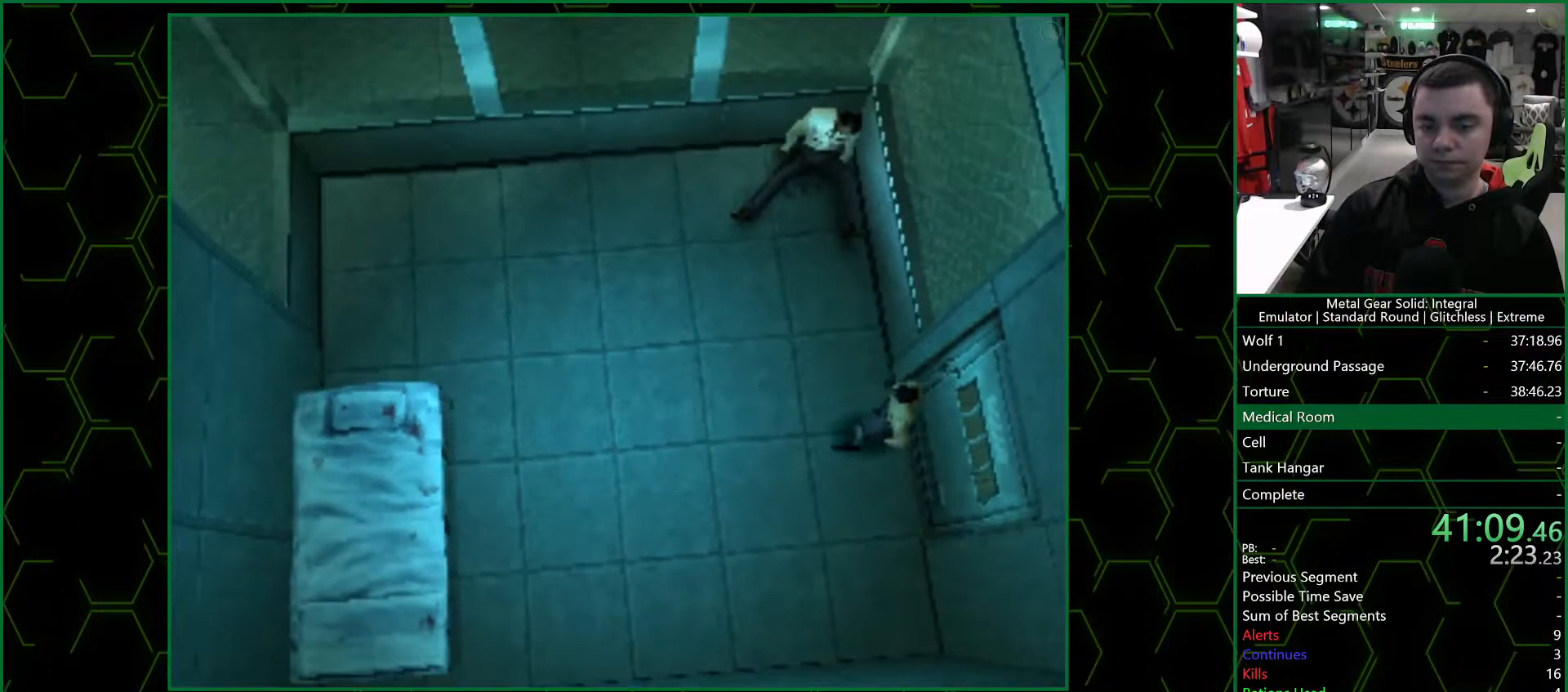
{"buttons": [], "left_stick": "center", "right_stick": "center", "events": [[267, "DPAD_RIGHT", "down"], [317, "DPAD_RIGHT", "up"]]}
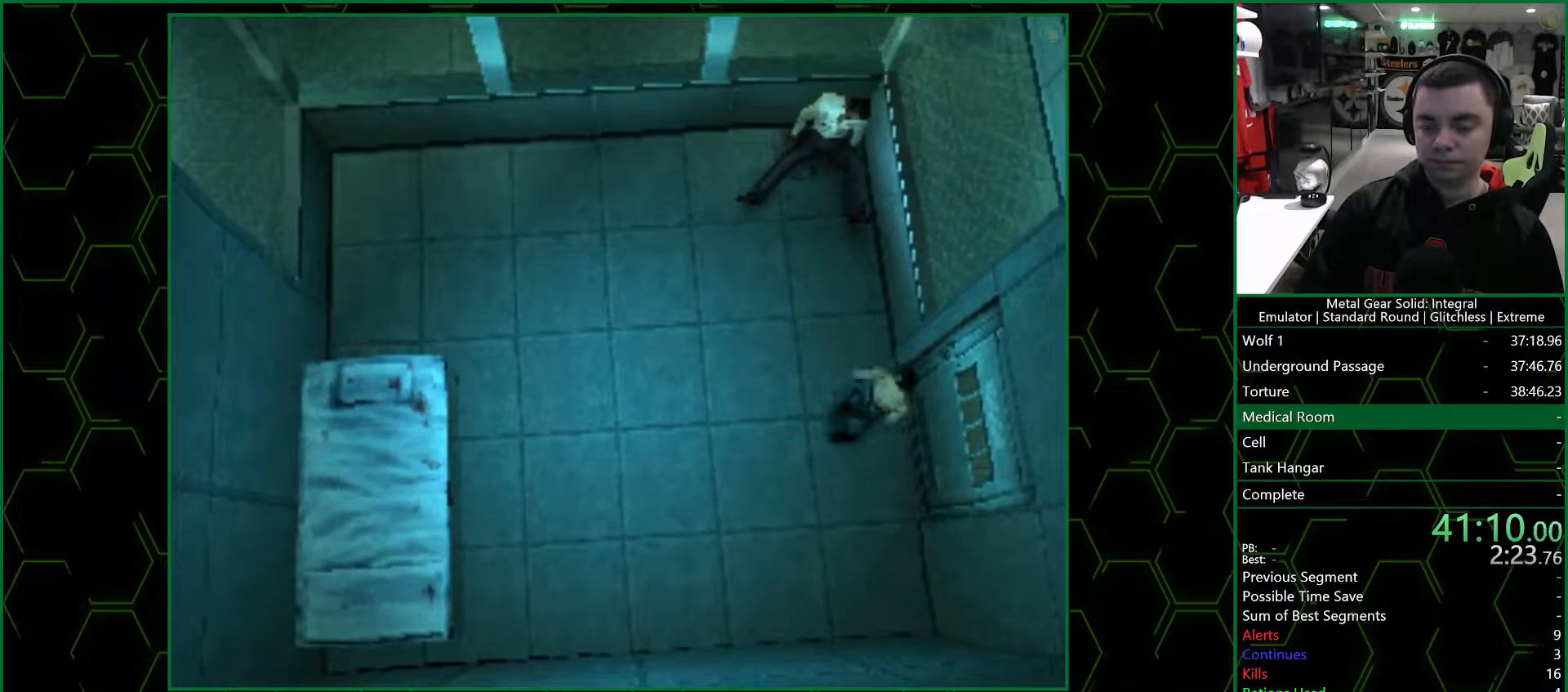
{"buttons": [], "left_stick": "center", "right_stick": "center", "events": [[167, "CIRCLE", "down"], [283, "CIRCLE", "up"]]}
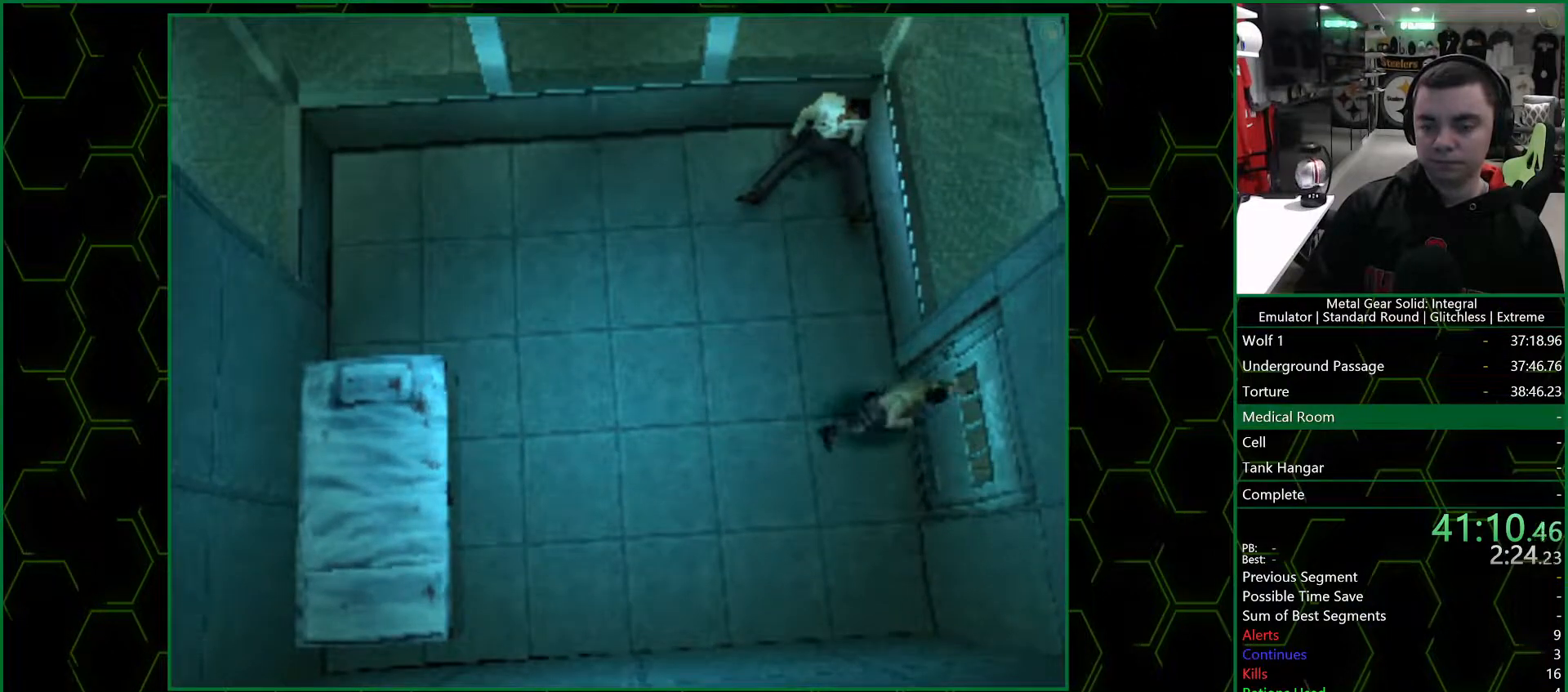
{"buttons": ["CIRCLE"], "left_stick": "center", "right_stick": "center", "events": [[400, "CIRCLE", "down"]]}
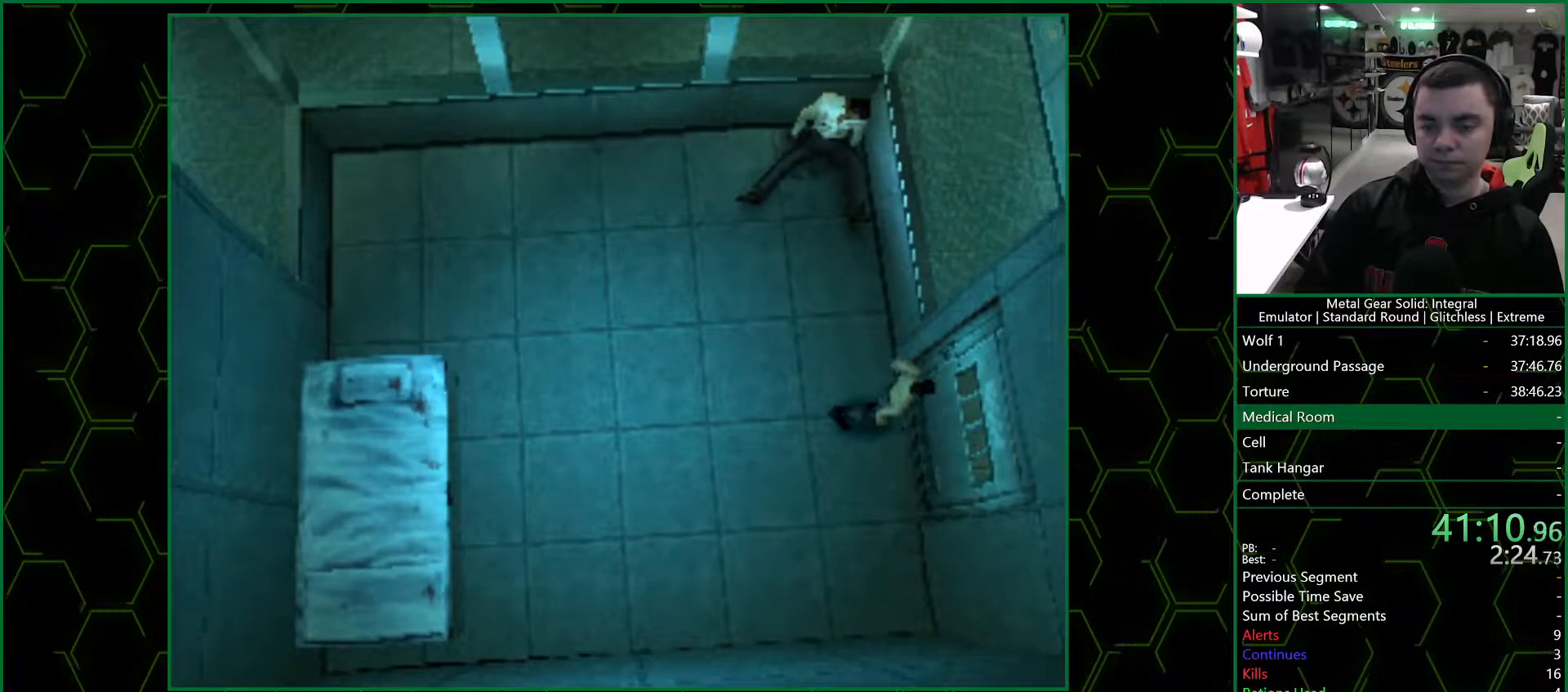
{"buttons": [], "left_stick": "center", "right_stick": "center", "events": [[33, "CIRCLE", "up"]]}
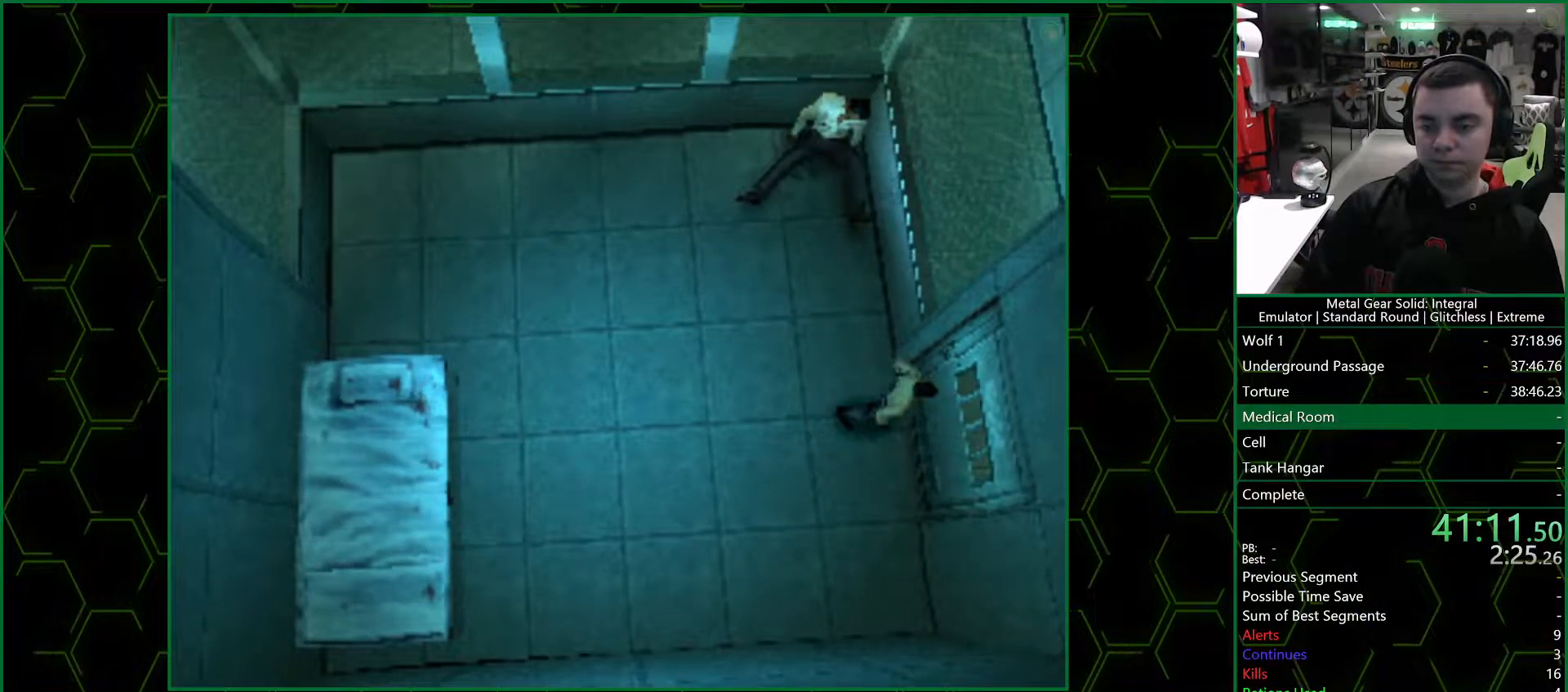
{"buttons": ["CIRCLE"], "left_stick": "center", "right_stick": "center", "events": [[417, "CIRCLE", "down"]]}
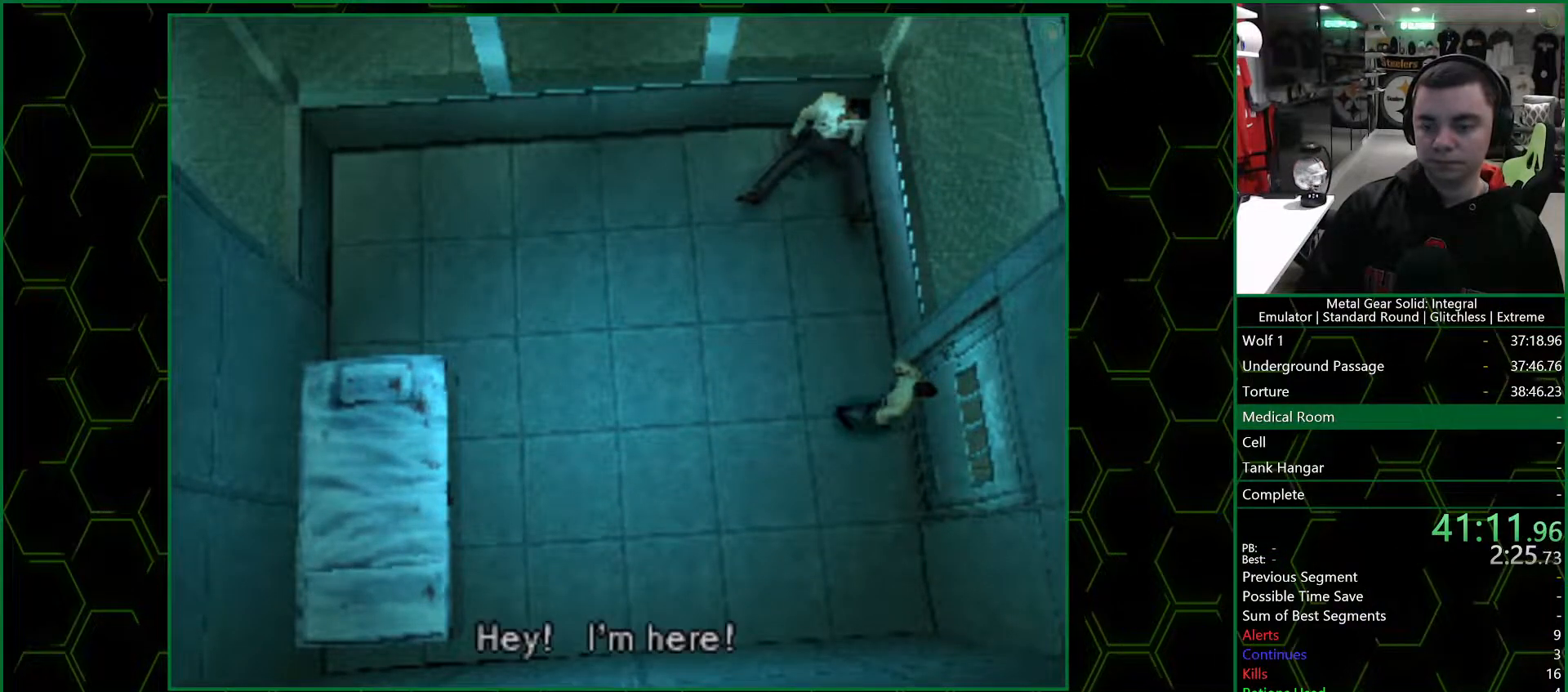
{"buttons": [], "left_stick": "center", "right_stick": "center", "events": [[33, "CIRCLE", "up"]]}
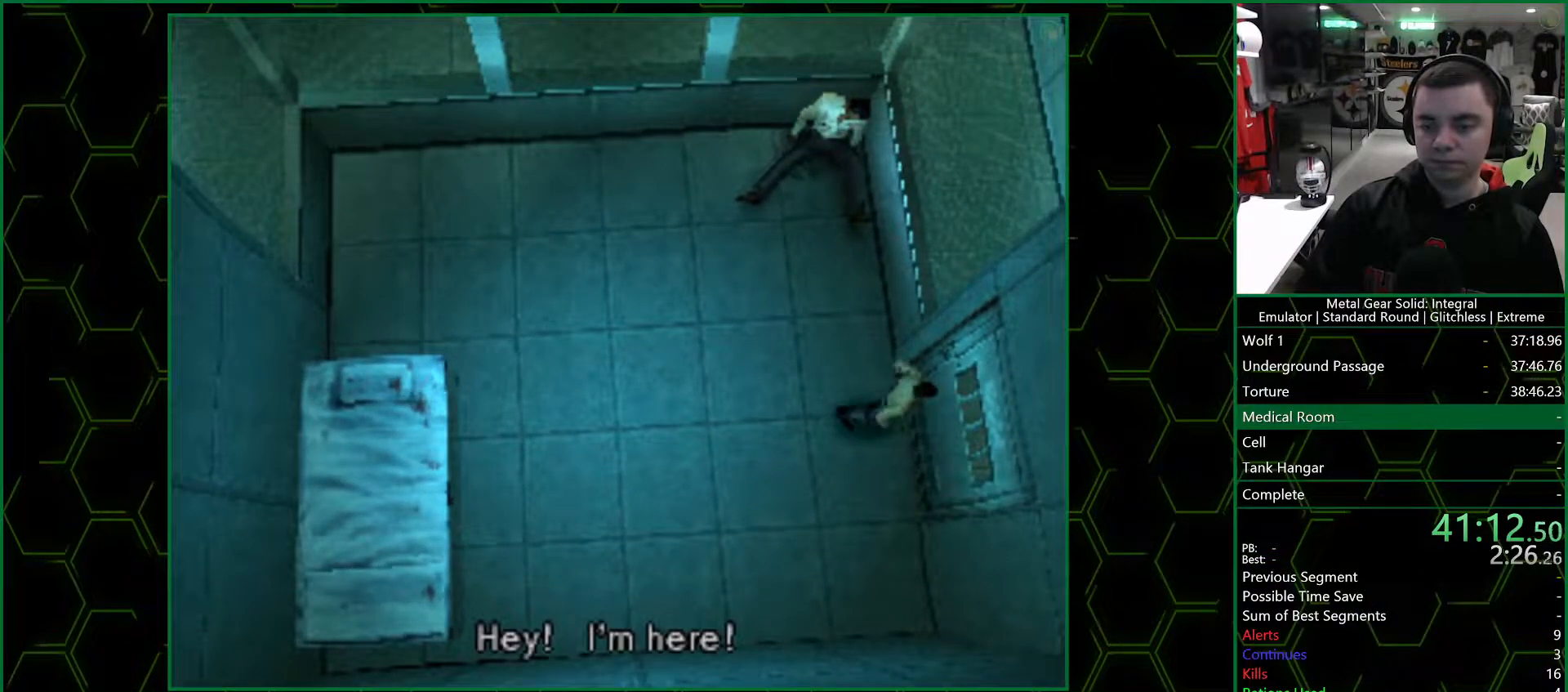
{"buttons": [], "left_stick": "center", "right_stick": "center", "events": []}
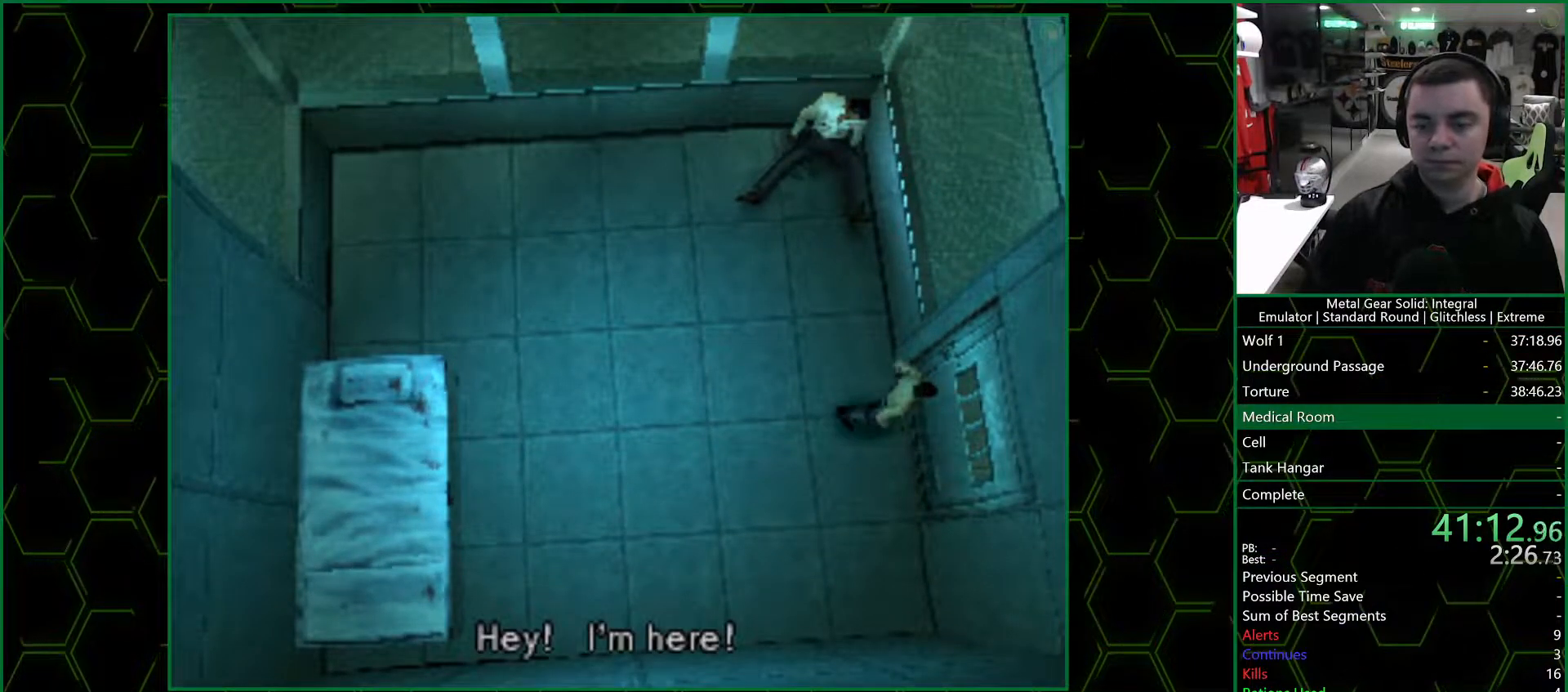
{"buttons": [], "left_stick": "center", "right_stick": "center", "events": []}
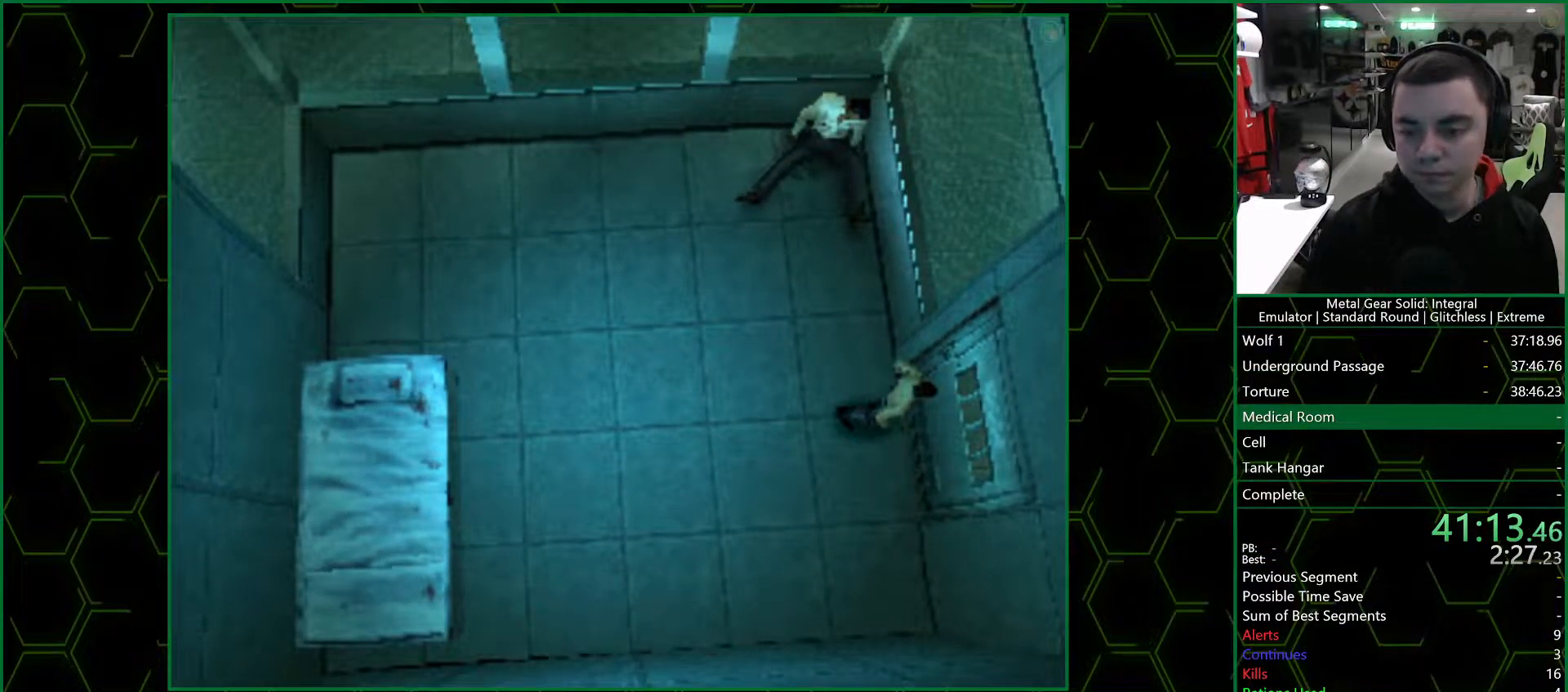
{"buttons": [], "left_stick": "center", "right_stick": "center", "events": [[233, "CIRCLE", "down"], [333, "CIRCLE", "up"], [367, "CIRCLE", "down"], [400, "CIRCLE", "up"], [467, "CIRCLE", "down"], [500, "CIRCLE", "up"]]}
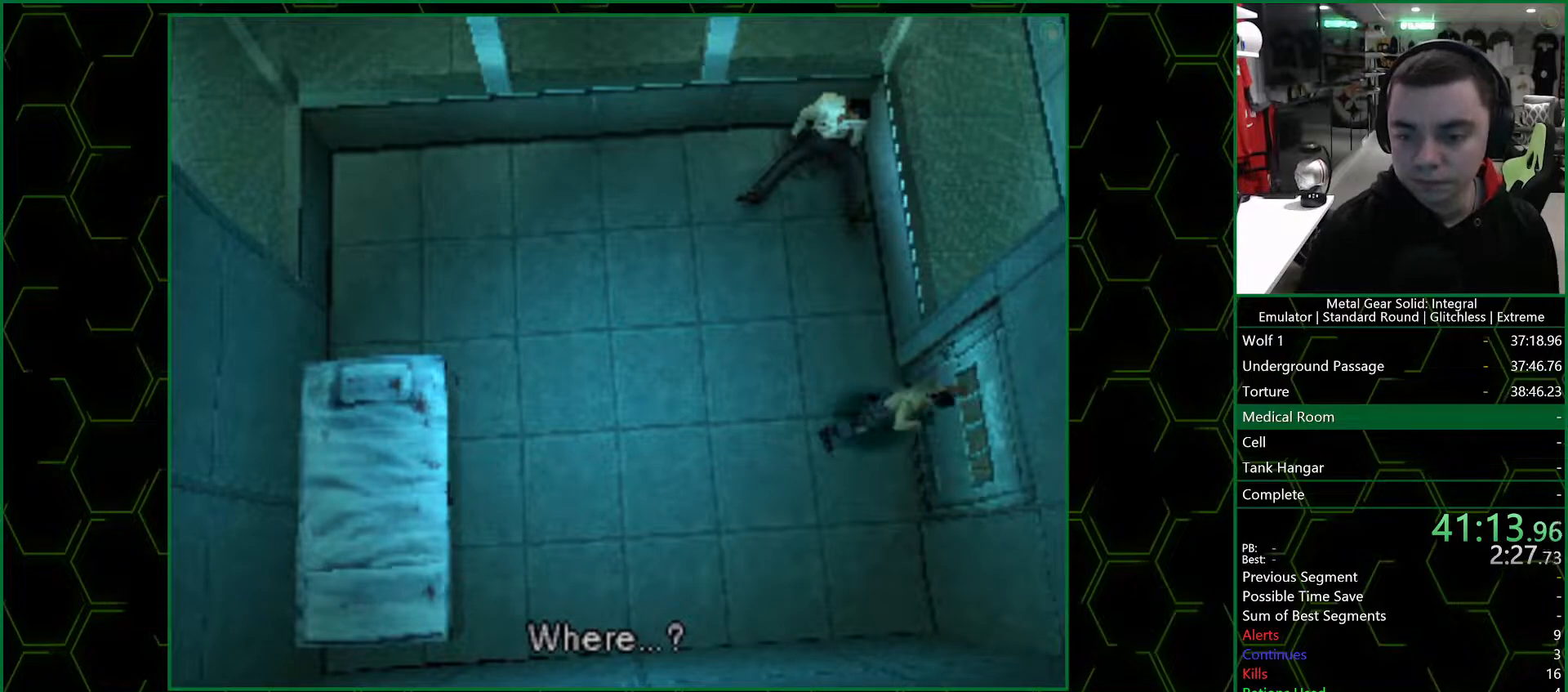
{"buttons": ["CIRCLE"], "left_stick": "center", "right_stick": "center", "events": [[50, "CIRCLE", "down"], [83, "CIRCLE", "up"], [150, "CIRCLE", "down"], [183, "CIRCLE", "up"], [250, "CIRCLE", "down"], [283, "CIRCLE", "up"], [350, "CIRCLE", "down"], [400, "CIRCLE", "up"], [450, "CIRCLE", "down"]]}
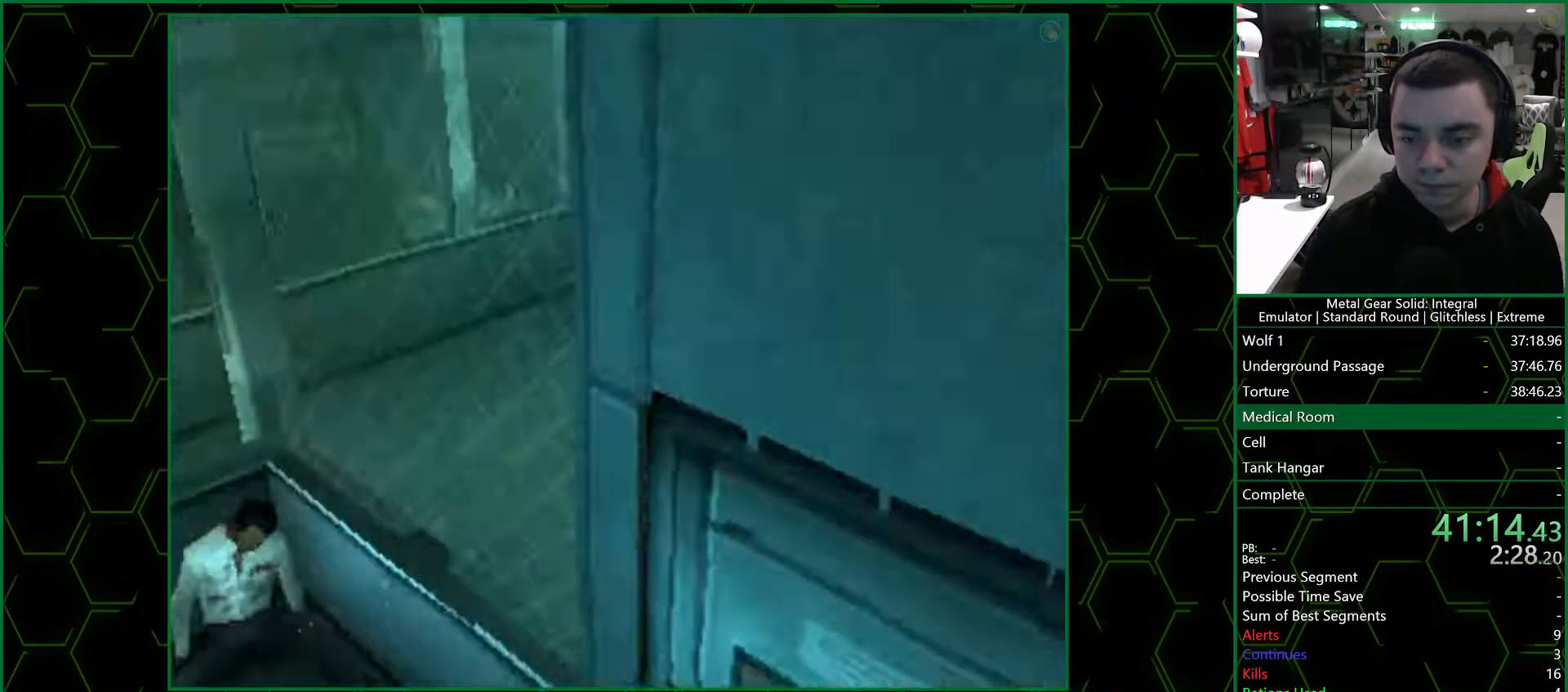
{"buttons": ["CROSS"], "left_stick": "center", "right_stick": "center", "events": [[150, "CROSS", "down"], [183, "CIRCLE", "up"]]}
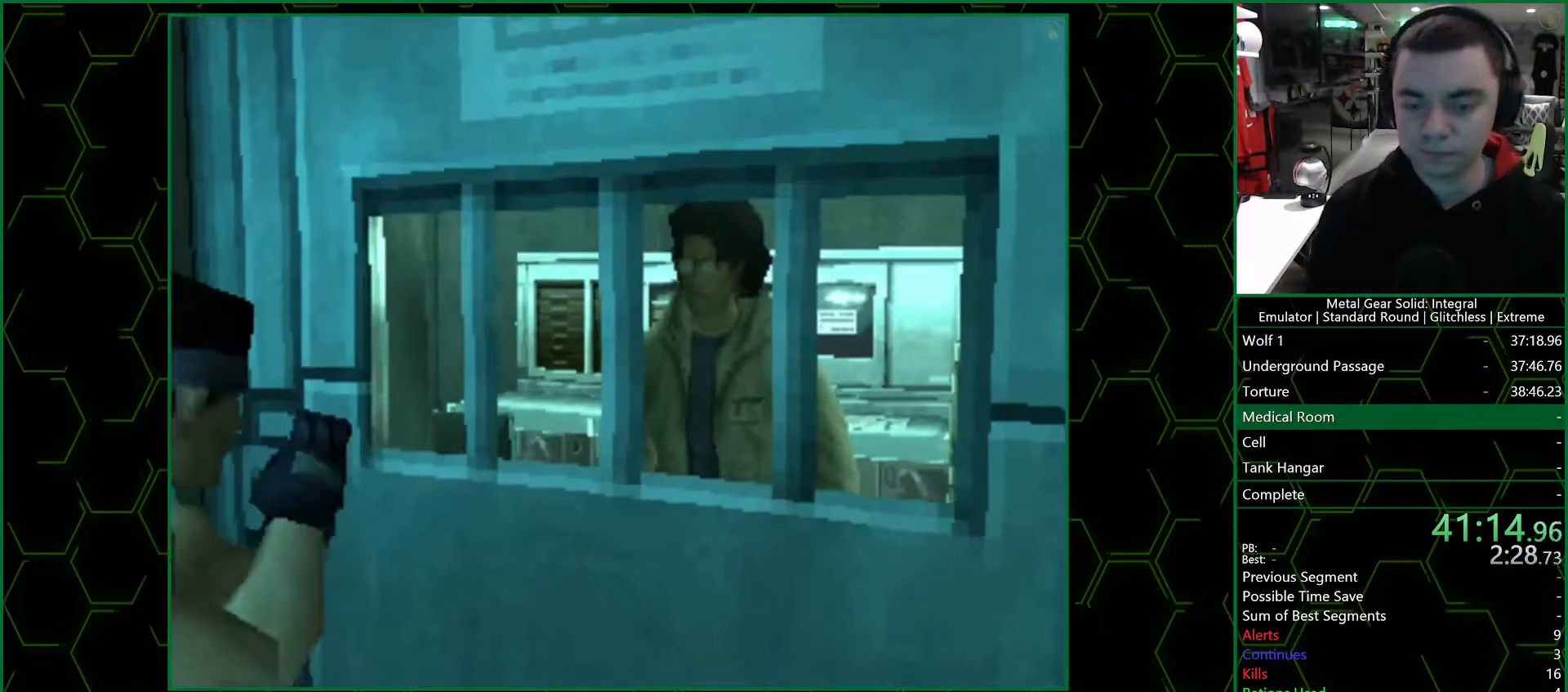
{"buttons": ["CROSS"], "left_stick": "center", "right_stick": "center", "events": []}
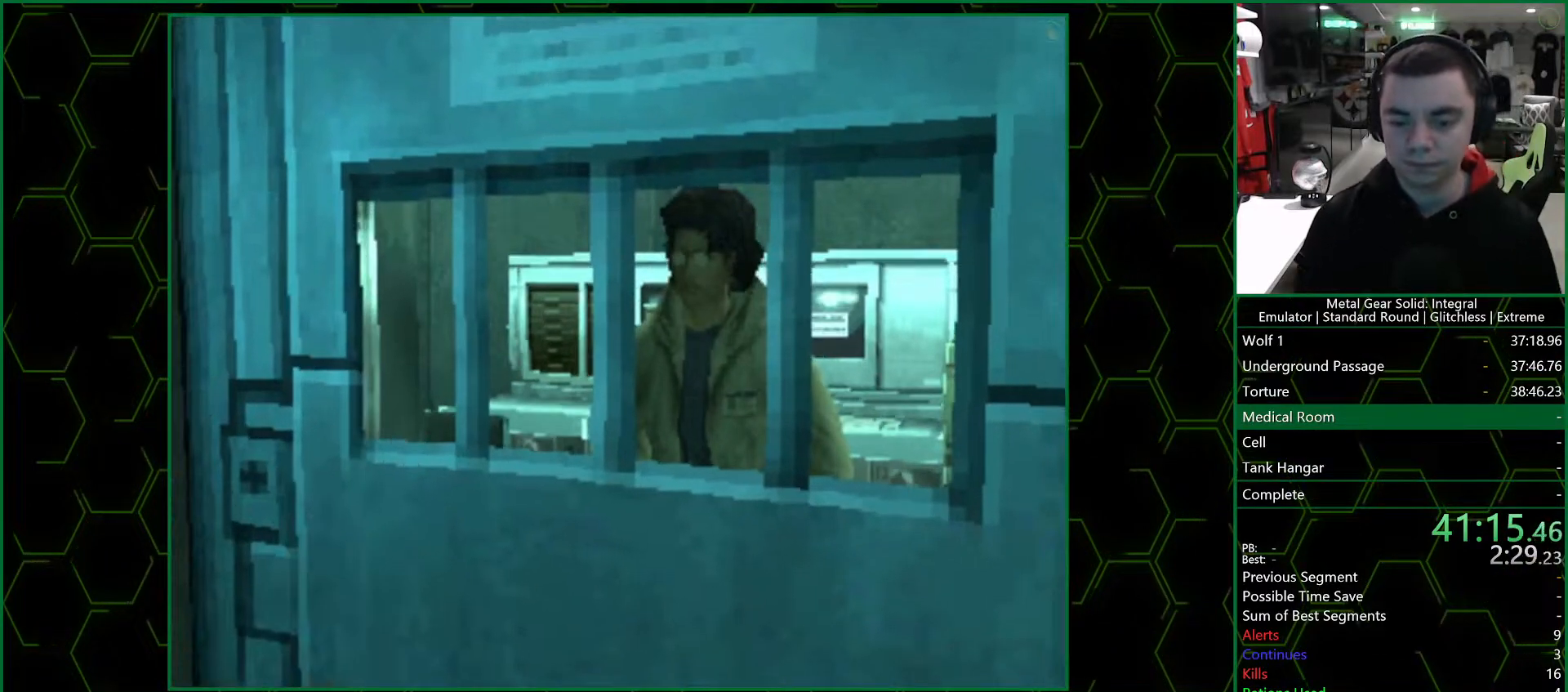
{"buttons": ["CROSS"], "left_stick": "center", "right_stick": "center", "events": []}
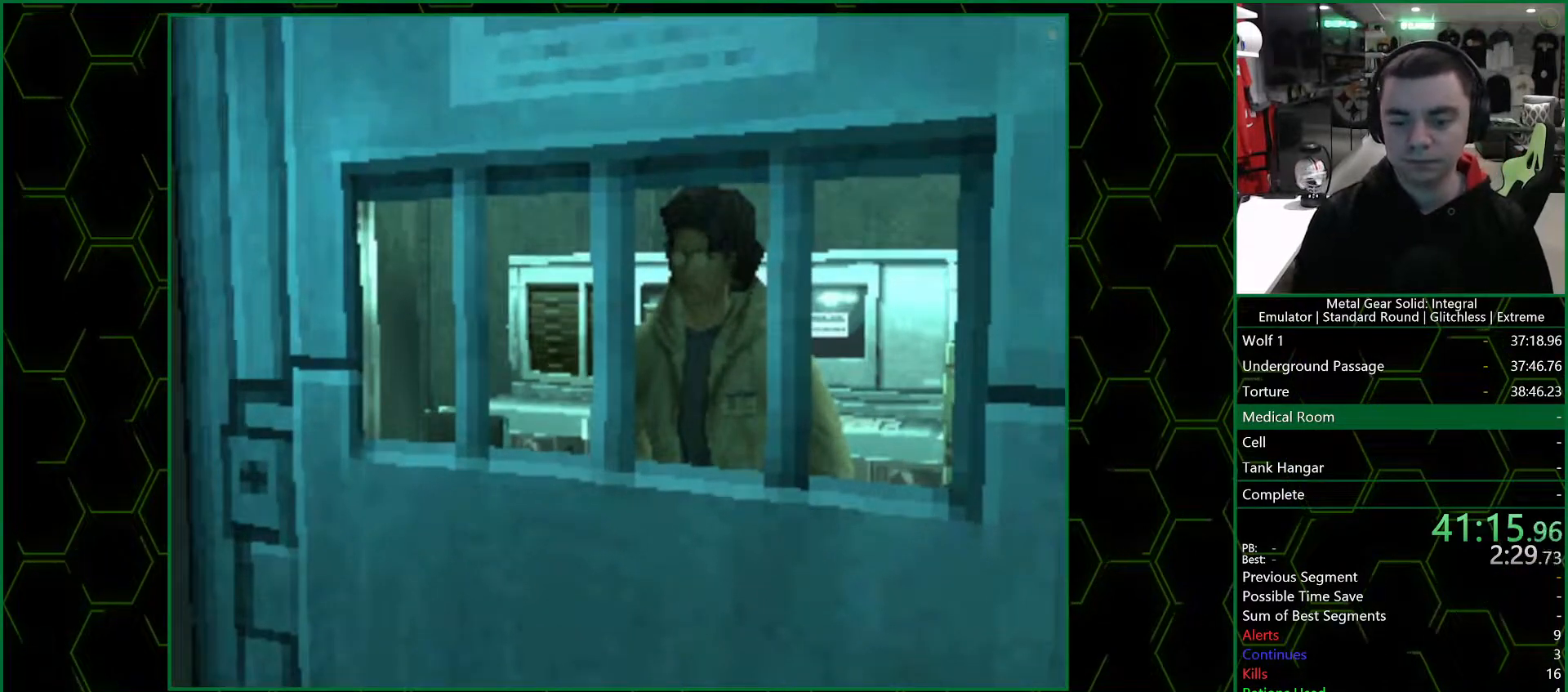
{"buttons": ["CROSS"], "left_stick": "center", "right_stick": "center", "events": []}
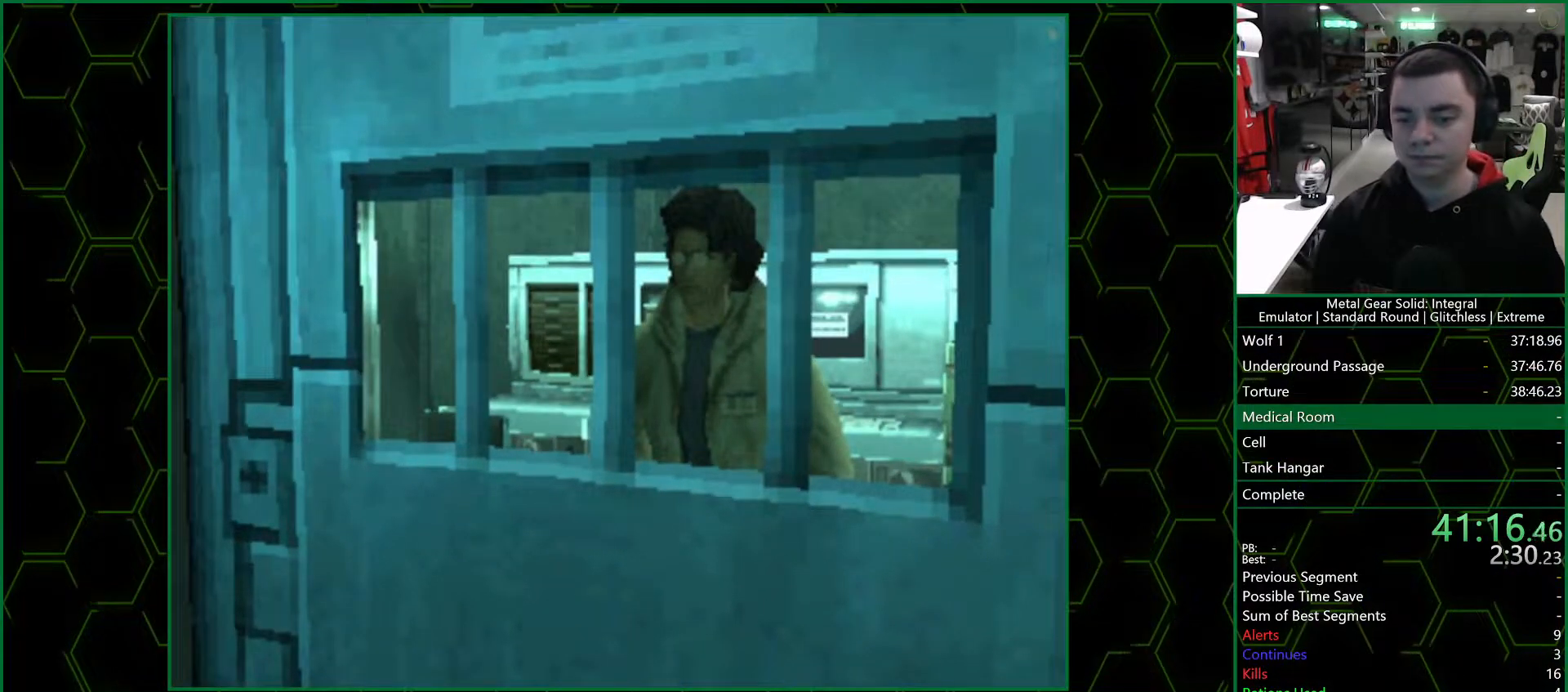
{"buttons": ["CROSS"], "left_stick": "center", "right_stick": "center", "events": []}
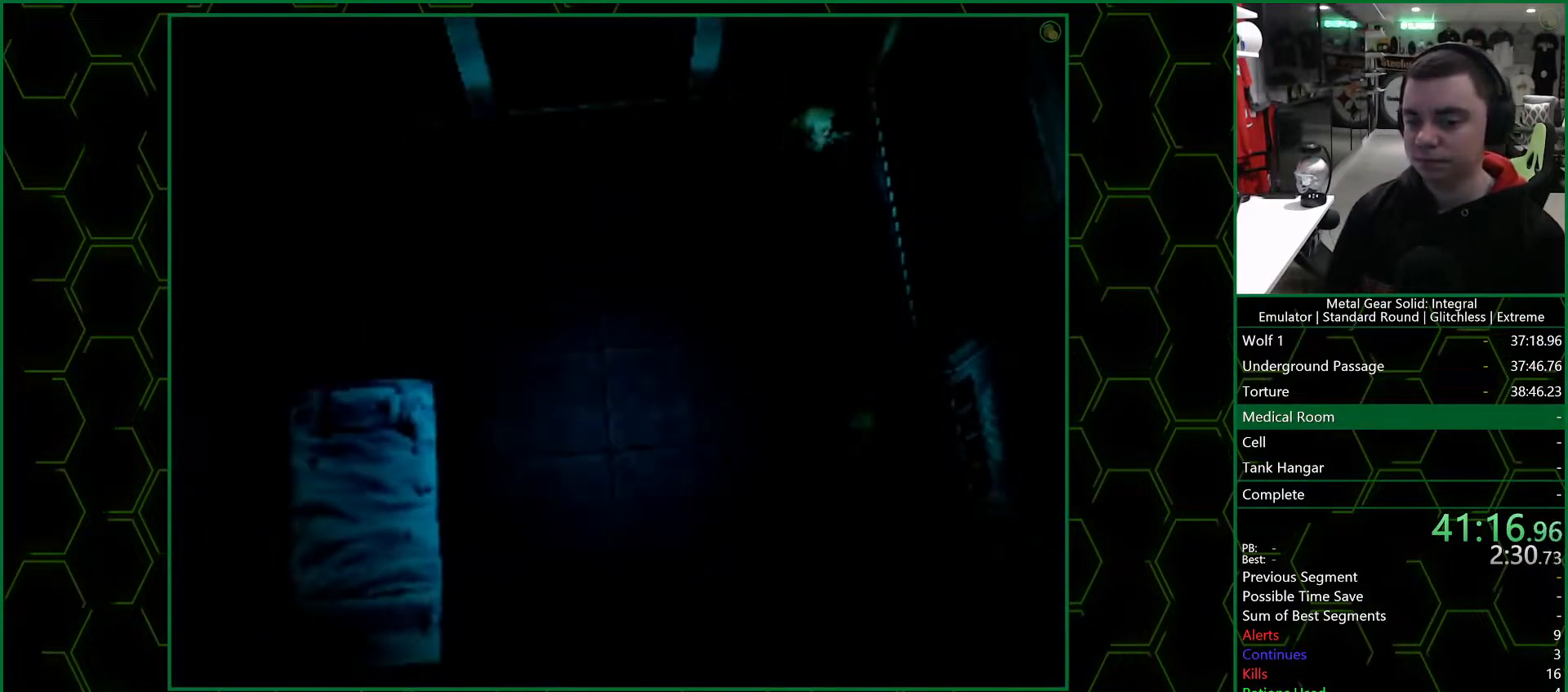
{"buttons": ["CROSS", "DPAD_RIGHT"], "left_stick": "center", "right_stick": "center", "events": [[483, "DPAD_RIGHT", "down"]]}
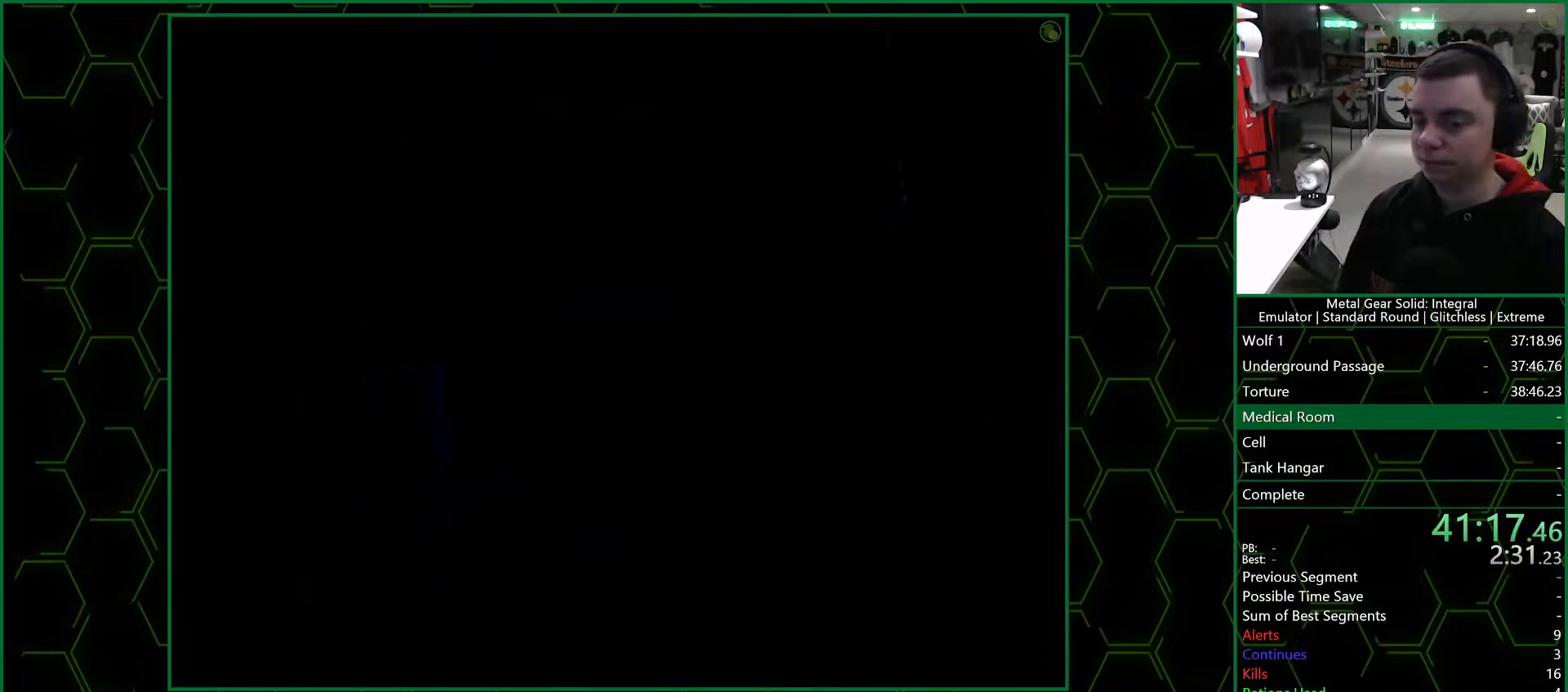
{"buttons": ["CROSS"], "left_stick": "center", "right_stick": "center", "events": [[467, "DPAD_RIGHT", "up"]]}
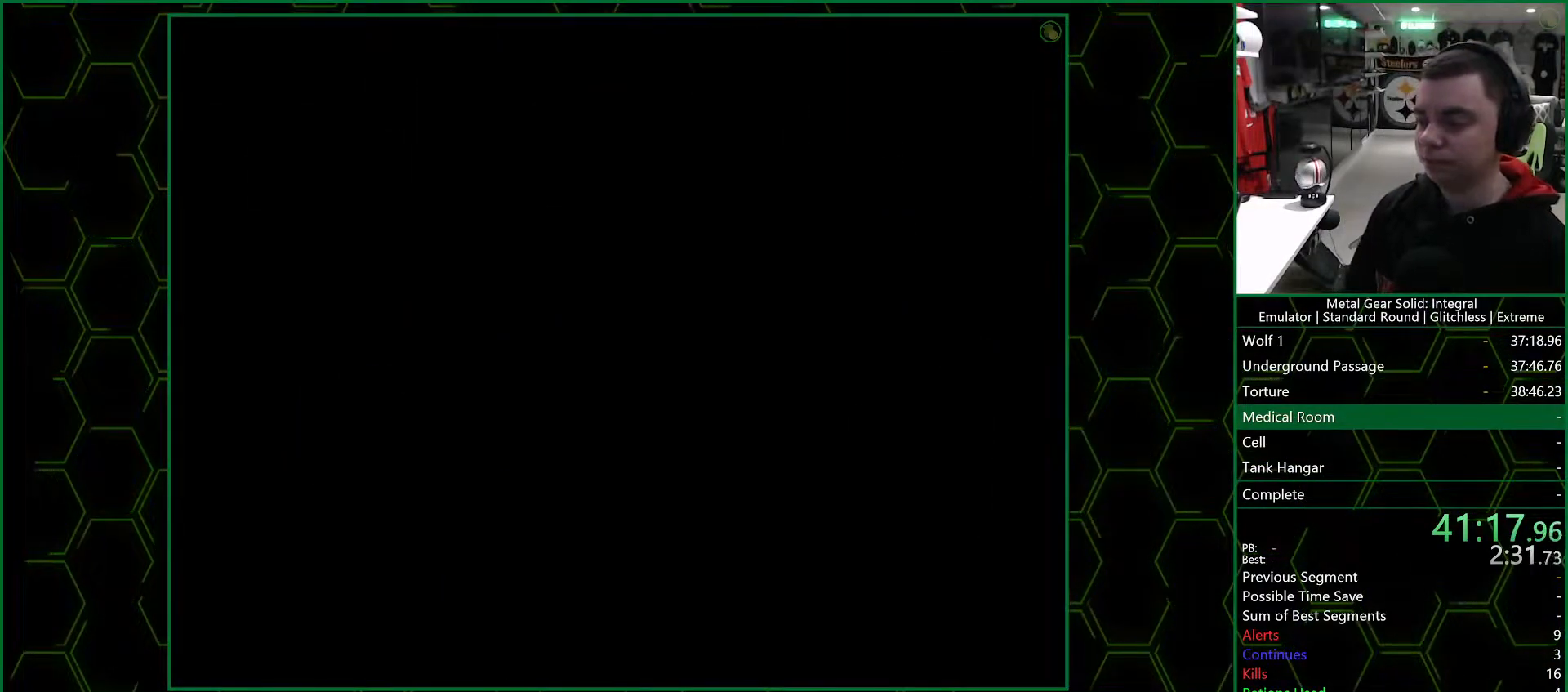
{"buttons": ["CROSS"], "left_stick": "center", "right_stick": "center", "events": []}